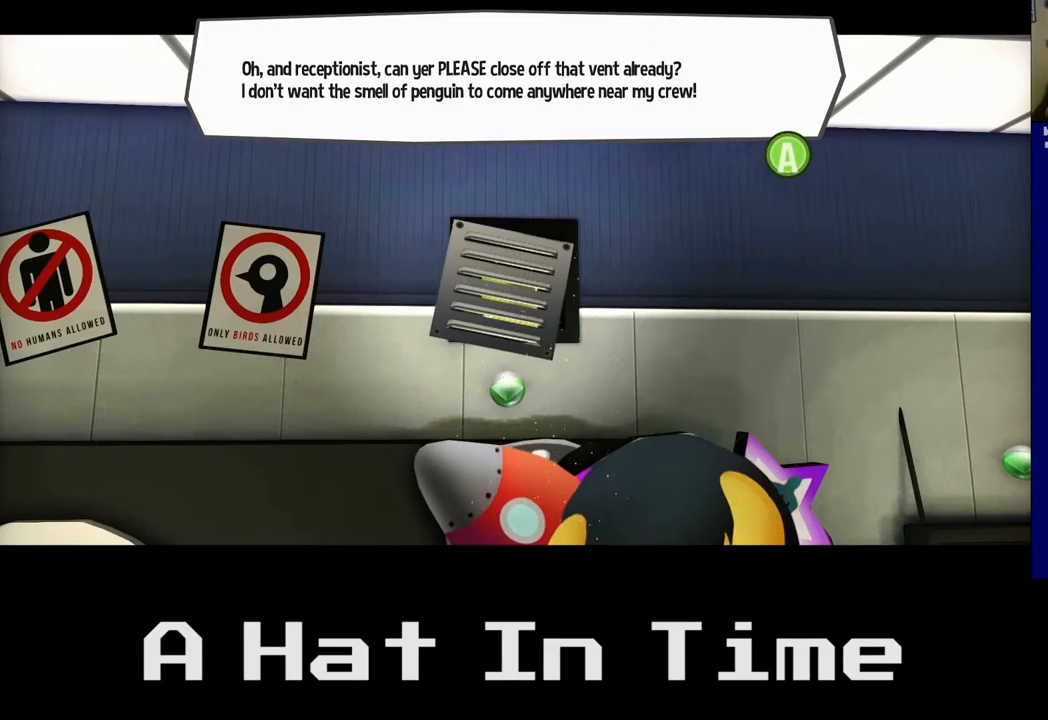
Gameplay with a controller (Xbox layout); each line is a JSON object with the inputs held at the frame after it. "events" lists button and stick changes between this image and that frame as [ms after this image, input, new state], when the widget could be followed in between.
{"buttons": ["A"], "left_stick": "center", "right_stick": "center", "events": [[467, "A", "down"]]}
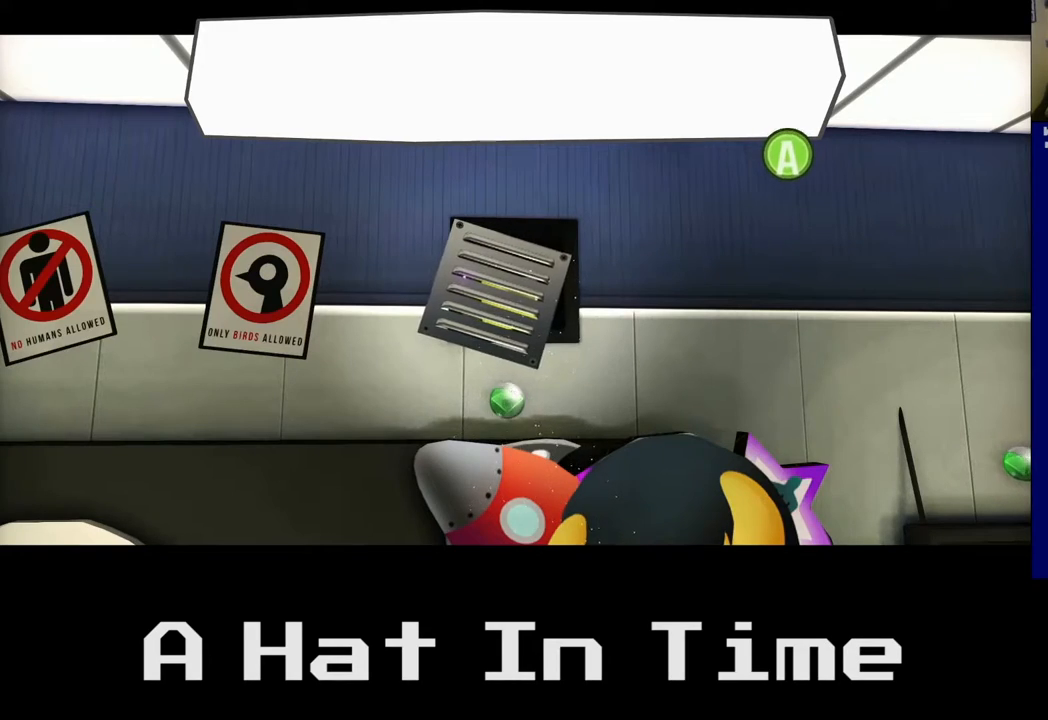
{"buttons": [], "left_stick": "center", "right_stick": "center", "events": [[100, "A", "up"]]}
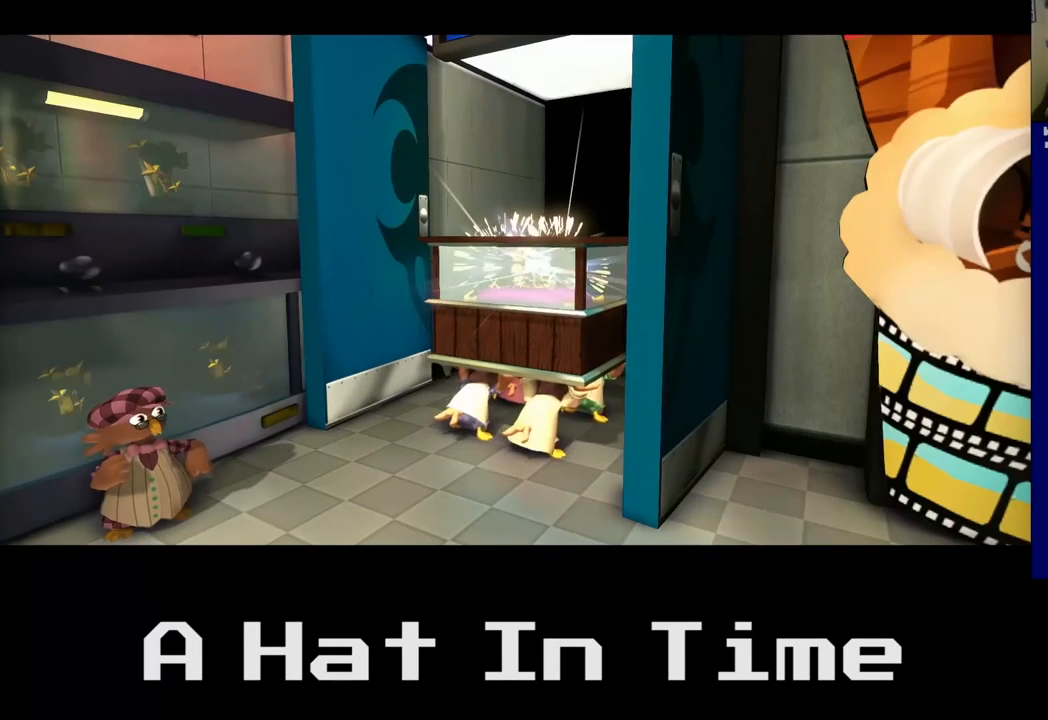
{"buttons": [], "left_stick": "center", "right_stick": "center", "events": []}
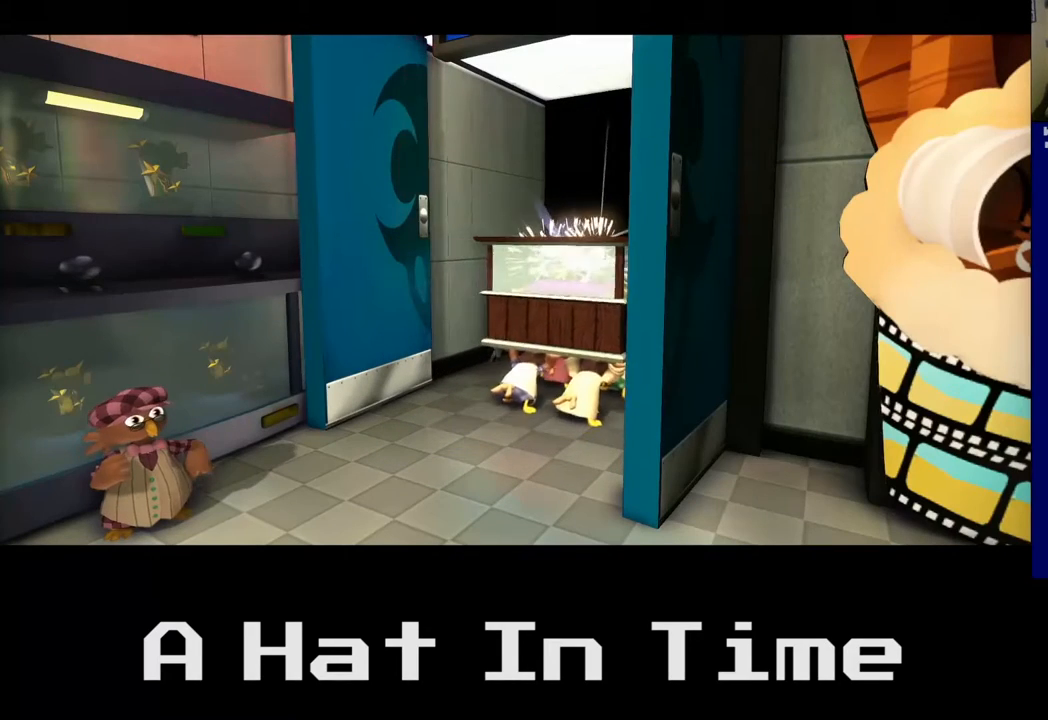
{"buttons": [], "left_stick": "center", "right_stick": "center", "events": []}
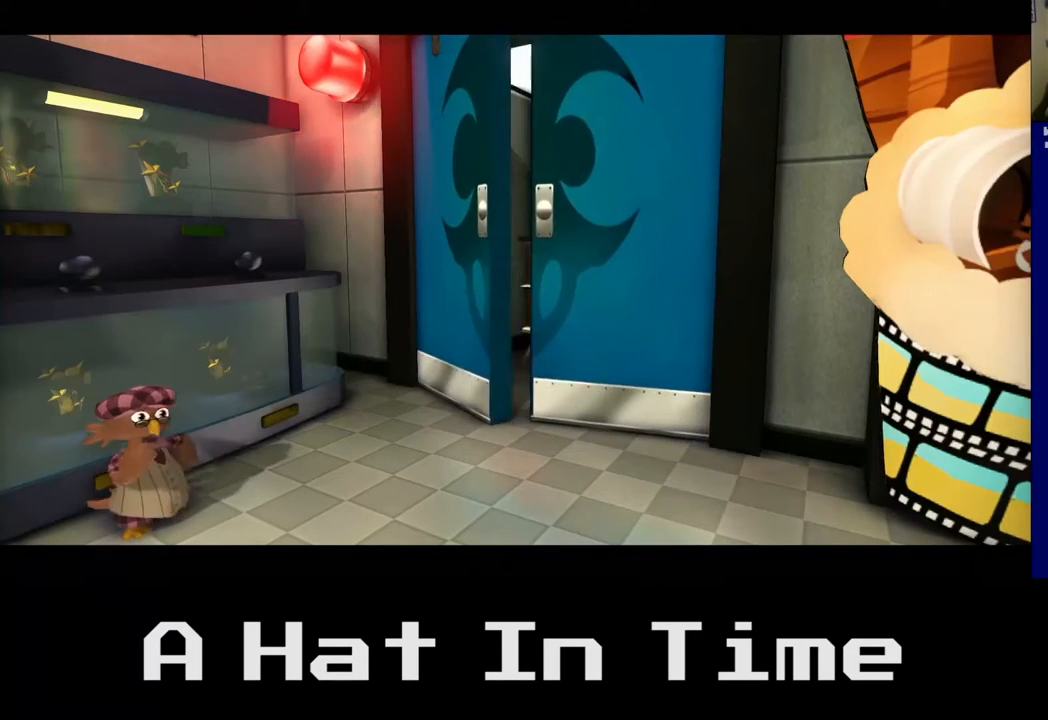
{"buttons": [], "left_stick": "center", "right_stick": "center", "events": []}
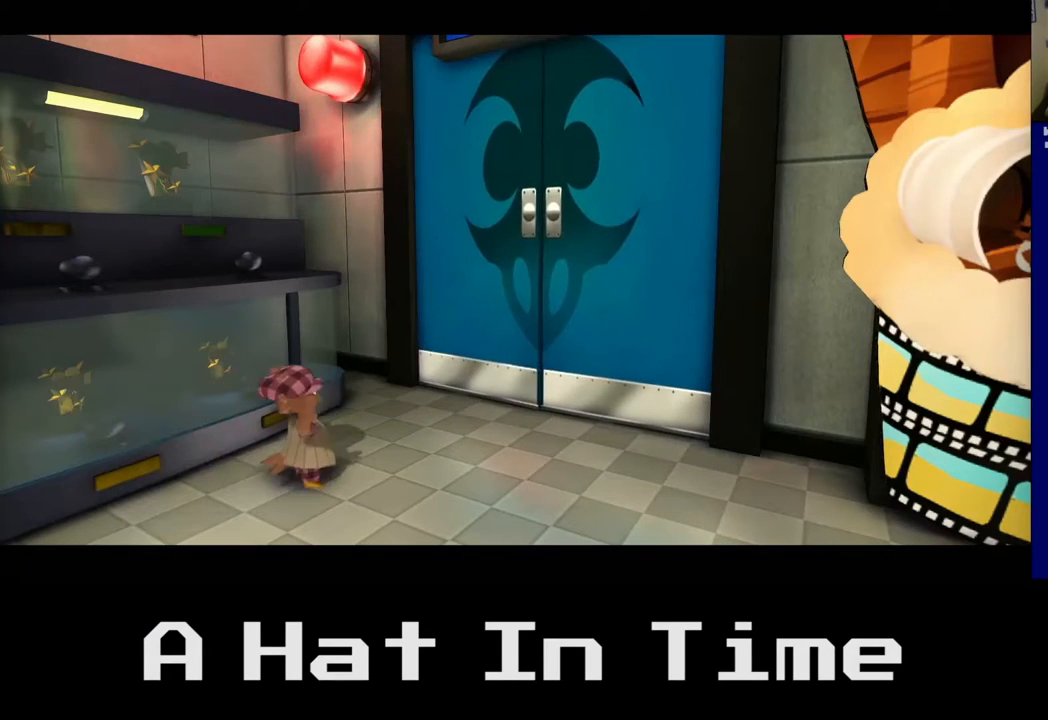
{"buttons": [], "left_stick": "center", "right_stick": "center", "events": []}
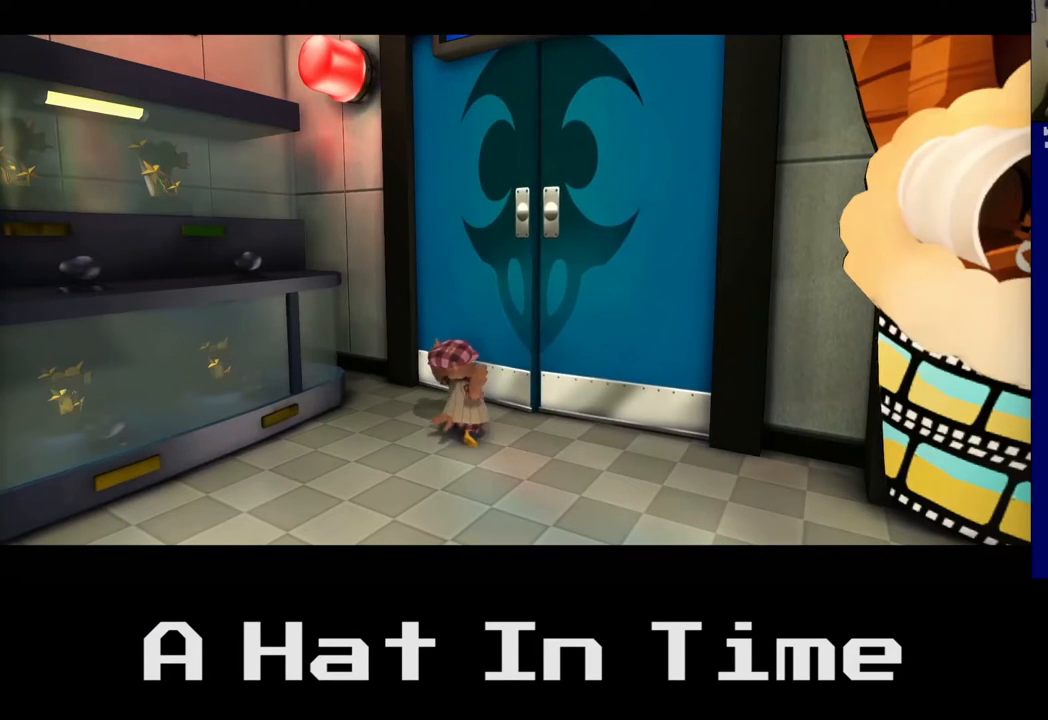
{"buttons": [], "left_stick": "center", "right_stick": "center", "events": []}
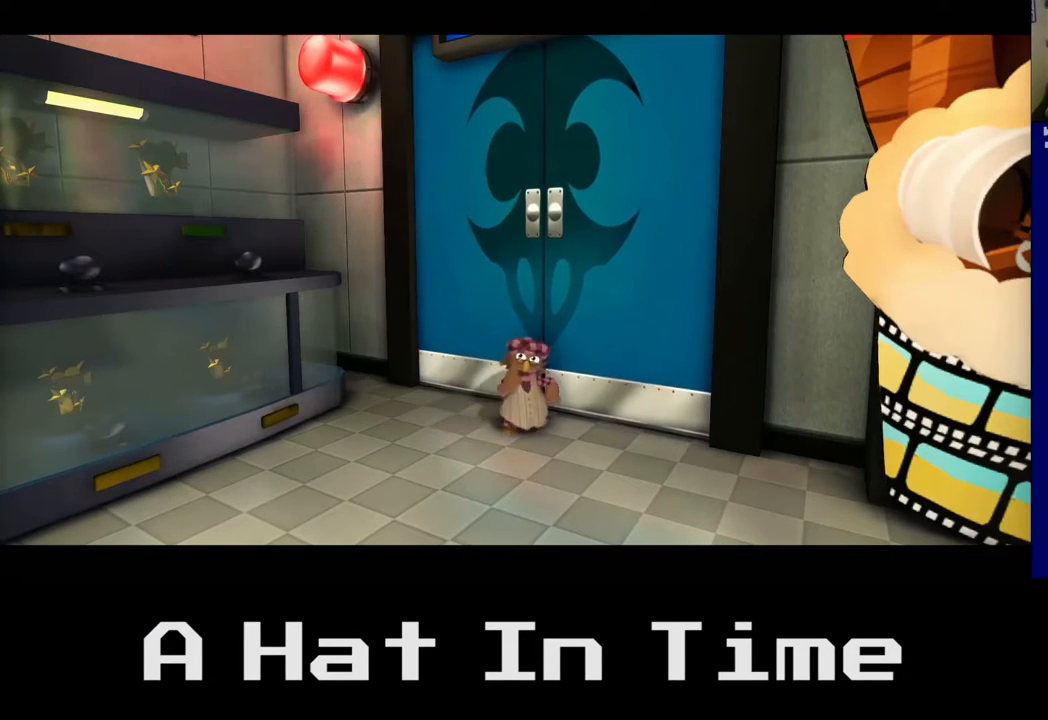
{"buttons": [], "left_stick": "center", "right_stick": "center", "events": []}
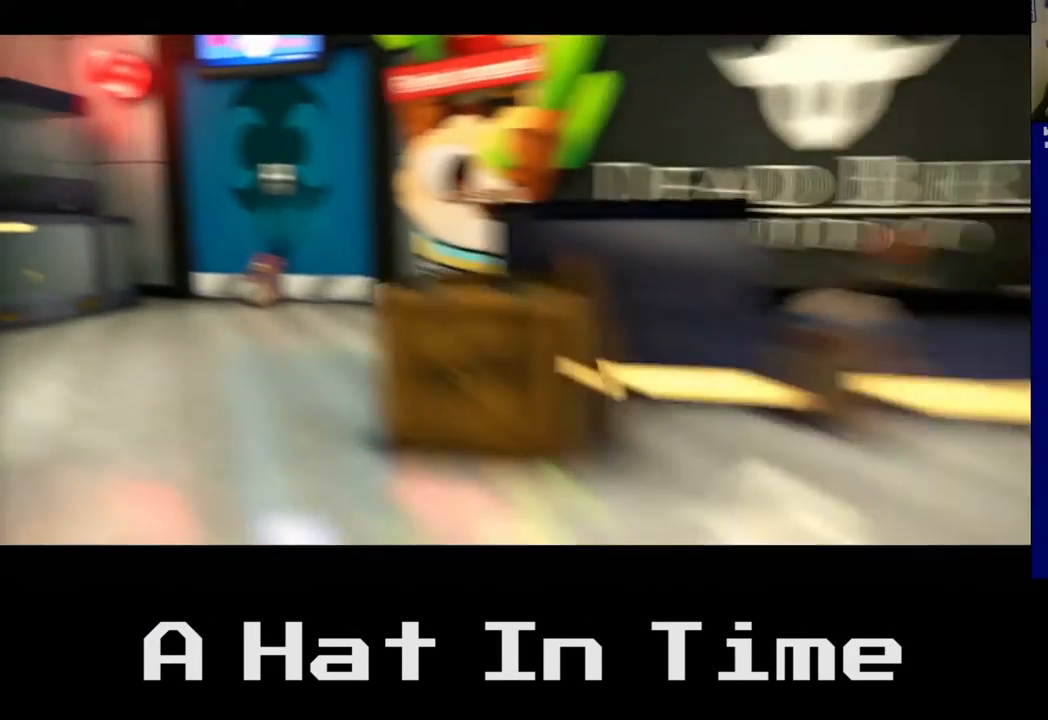
{"buttons": [], "left_stick": "center", "right_stick": "center", "events": []}
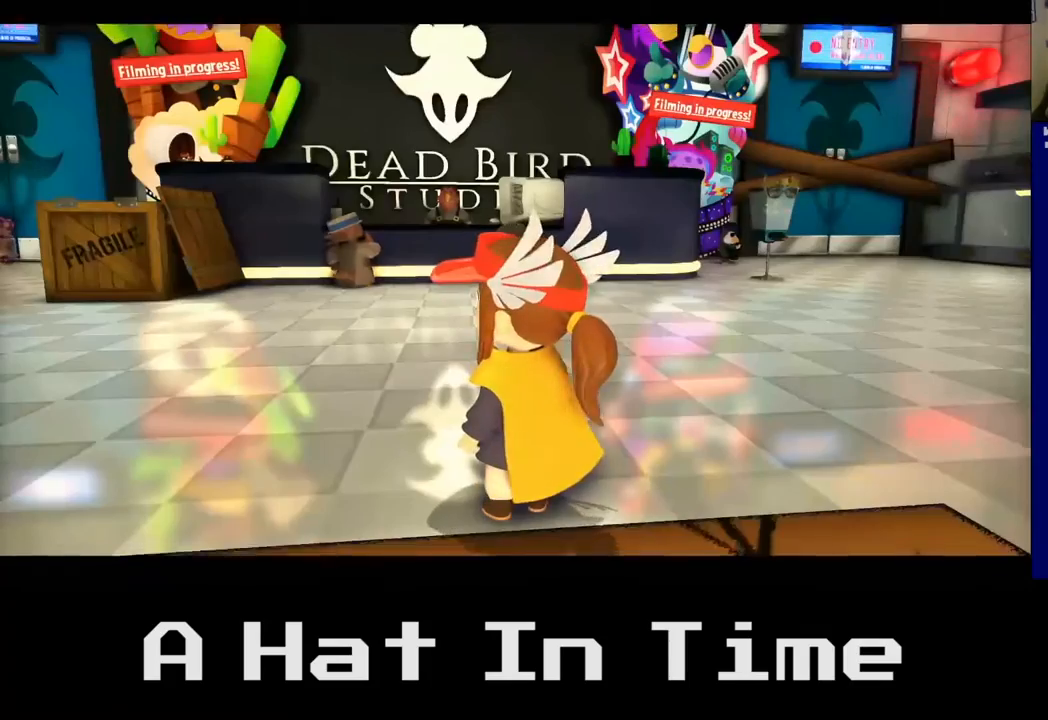
{"buttons": [], "left_stick": "center", "right_stick": "center", "events": []}
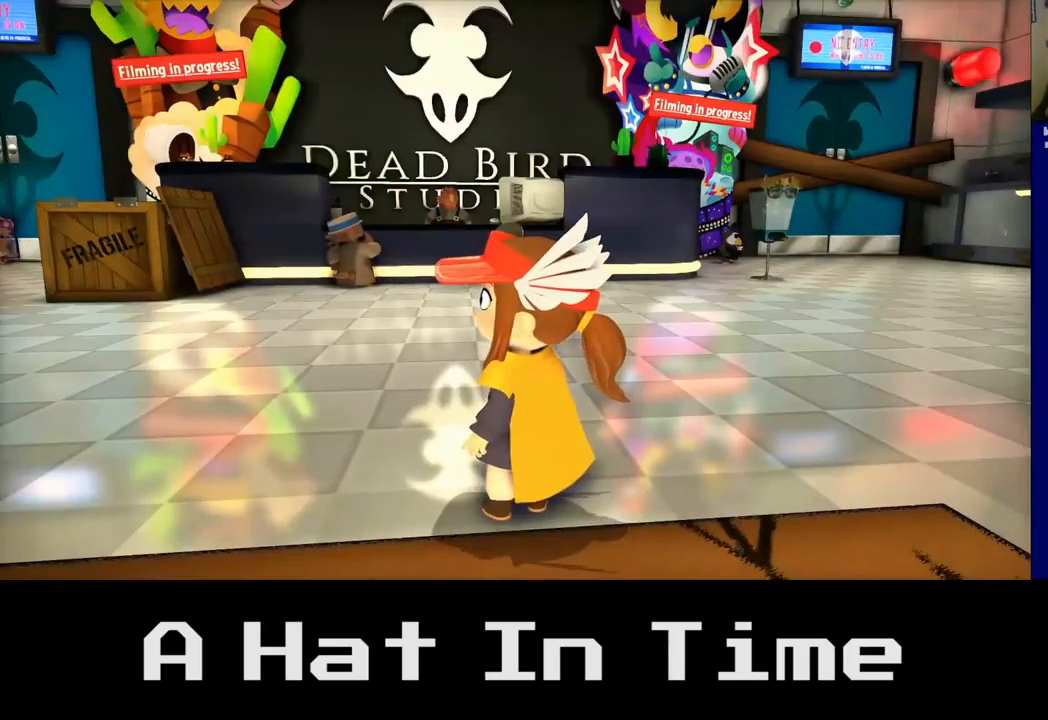
{"buttons": [], "left_stick": "center", "right_stick": "center", "events": [[150, "left_stick", "up-left"], [383, "left_stick", "center"]]}
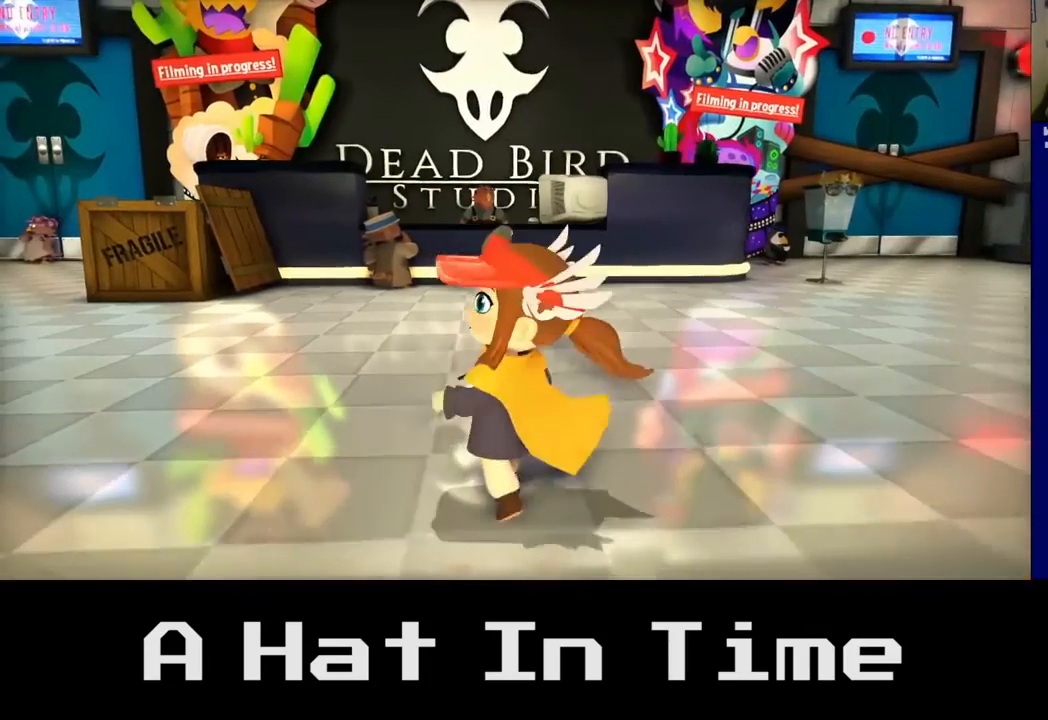
{"buttons": [], "left_stick": "right", "right_stick": "center", "events": [[250, "left_stick", "down-right"], [433, "left_stick", "right"]]}
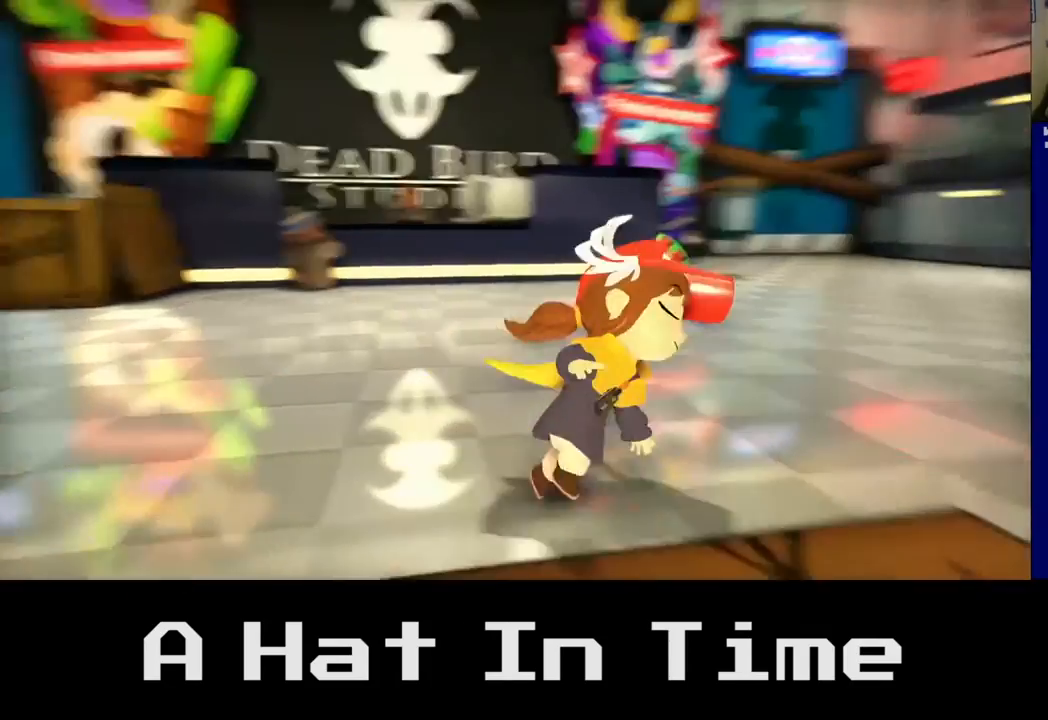
{"buttons": [], "left_stick": "down-left", "right_stick": "center", "events": [[150, "left_stick", "up"], [300, "left_stick", "center"], [417, "left_stick", "left"], [500, "left_stick", "down-left"]]}
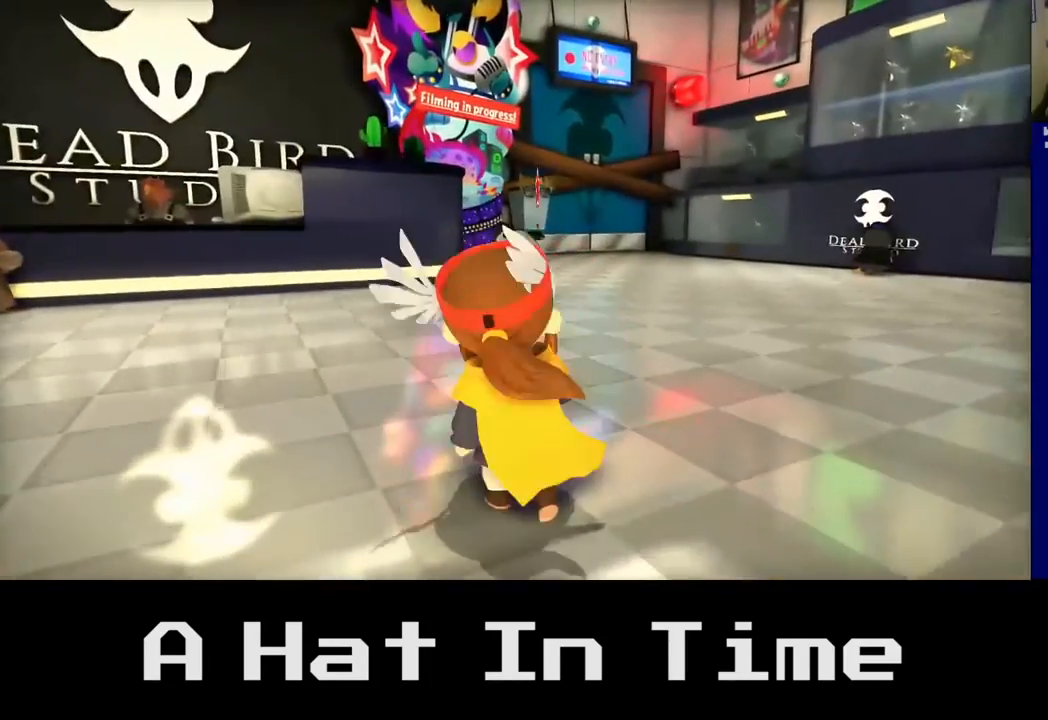
{"buttons": [], "left_stick": "down", "right_stick": "center", "events": [[183, "left_stick", "center"], [467, "left_stick", "down"]]}
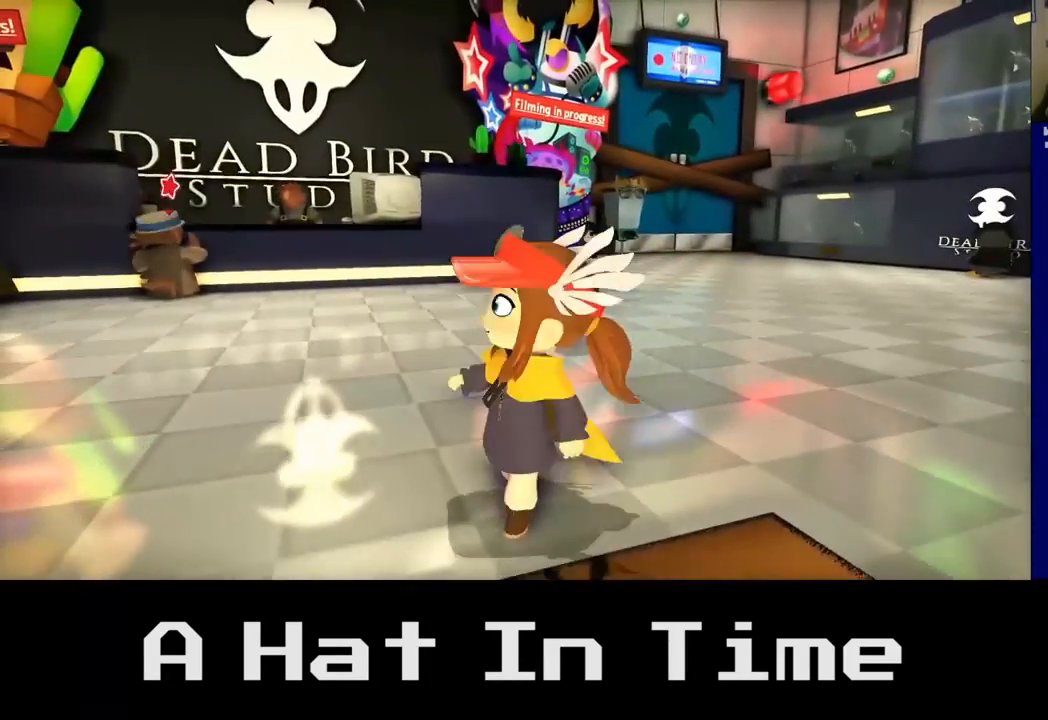
{"buttons": [], "left_stick": "up-left", "right_stick": "center", "events": [[283, "left_stick", "down-left"], [467, "left_stick", "up-left"]]}
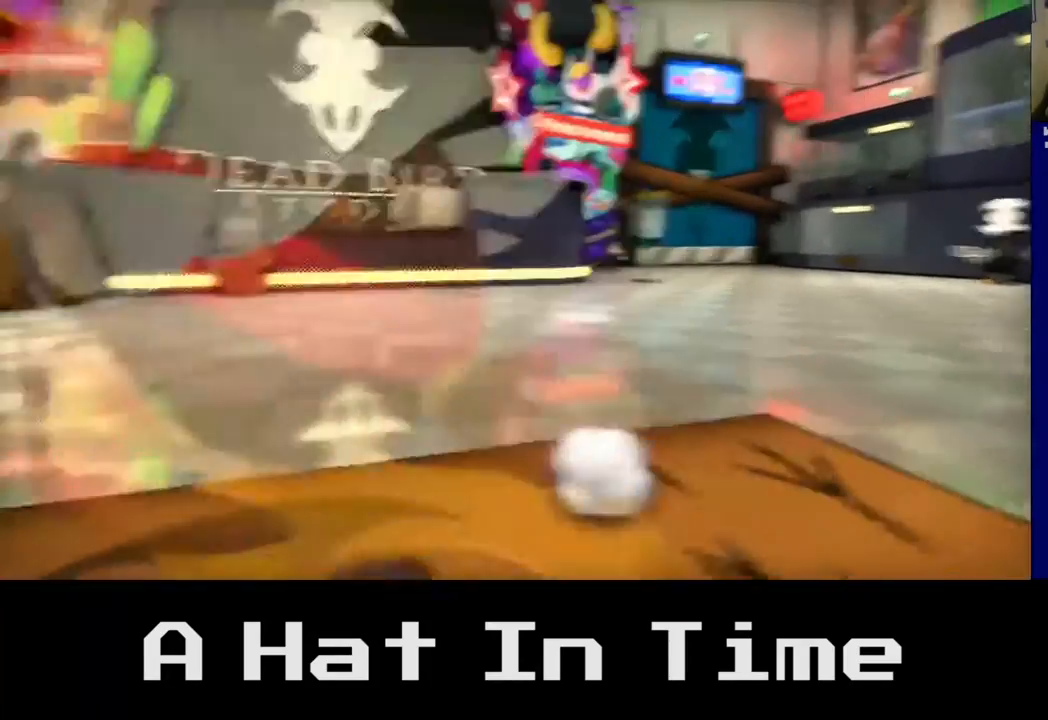
{"buttons": [], "left_stick": "up", "right_stick": "center", "events": [[450, "left_stick", "up"]]}
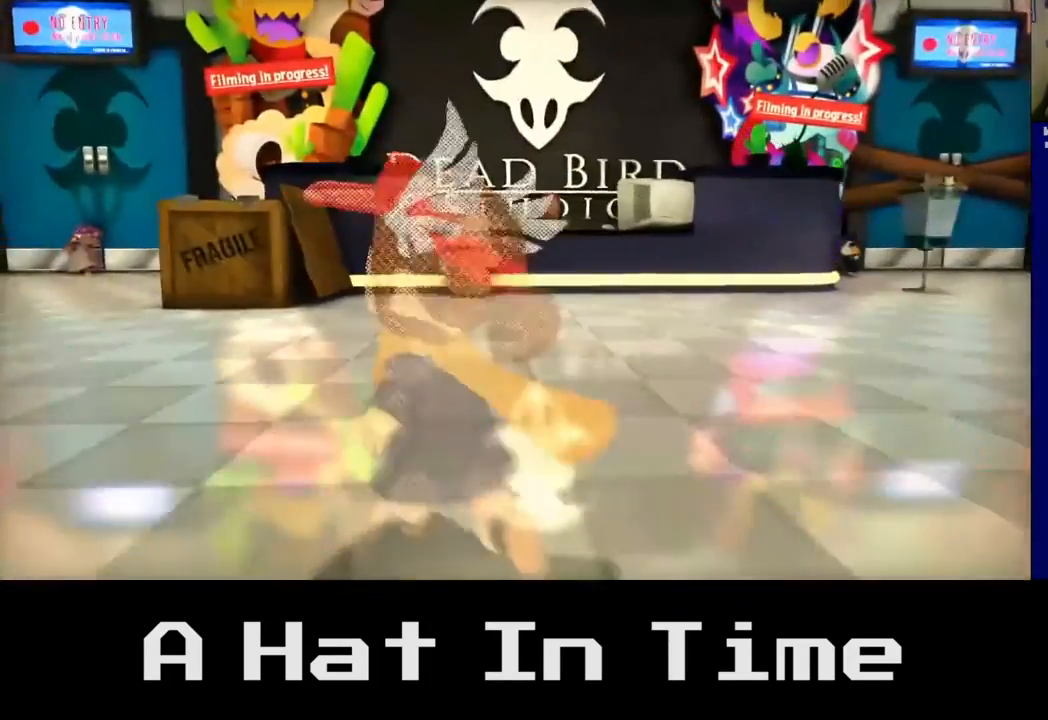
{"buttons": [], "left_stick": "down-right", "right_stick": "center", "events": [[17, "left_stick", "up-right"], [167, "left_stick", "right"], [383, "left_stick", "down-right"]]}
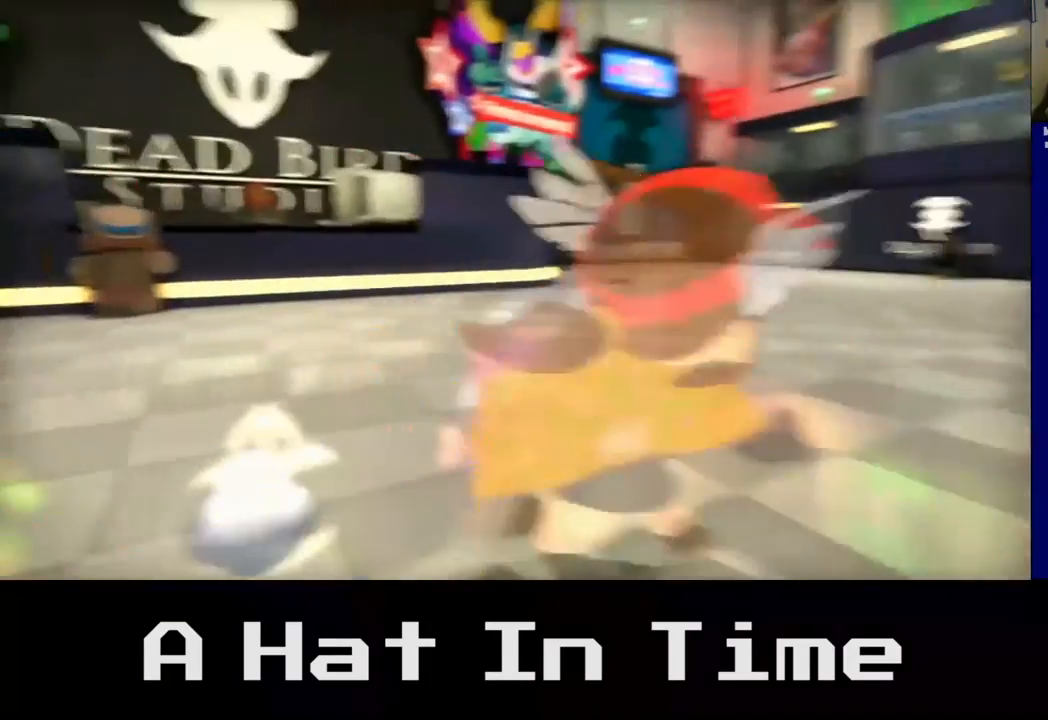
{"buttons": [], "left_stick": "down", "right_stick": "center", "events": [[100, "left_stick", "center"], [383, "left_stick", "down"]]}
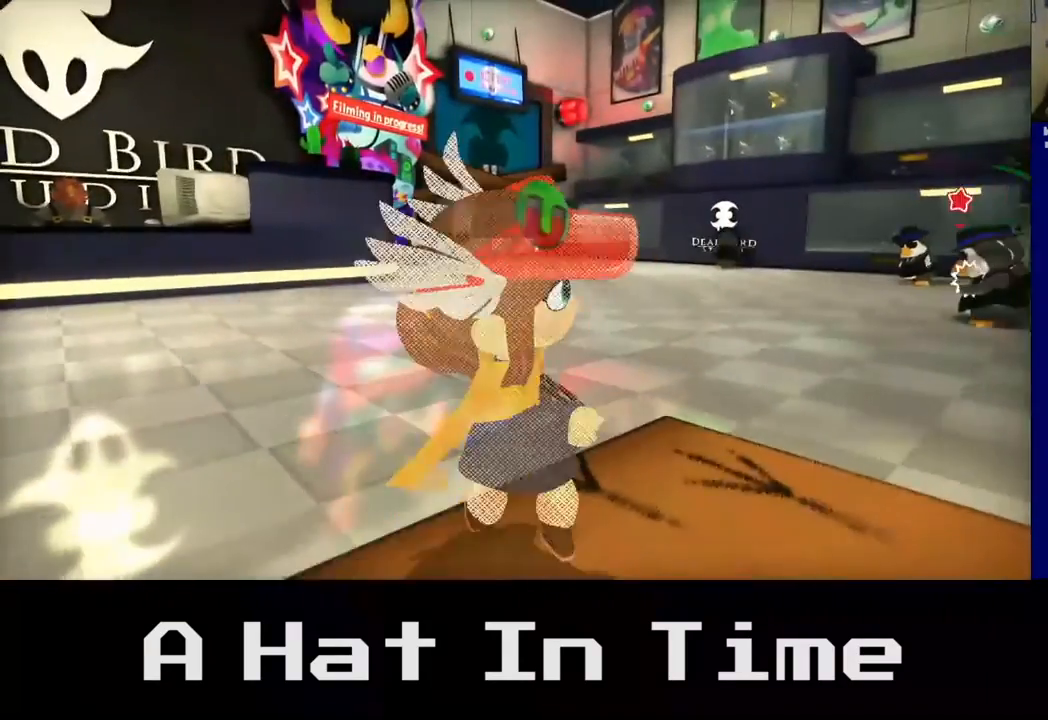
{"buttons": [], "left_stick": "up", "right_stick": "center", "events": [[67, "left_stick", "center"], [217, "left_stick", "up"]]}
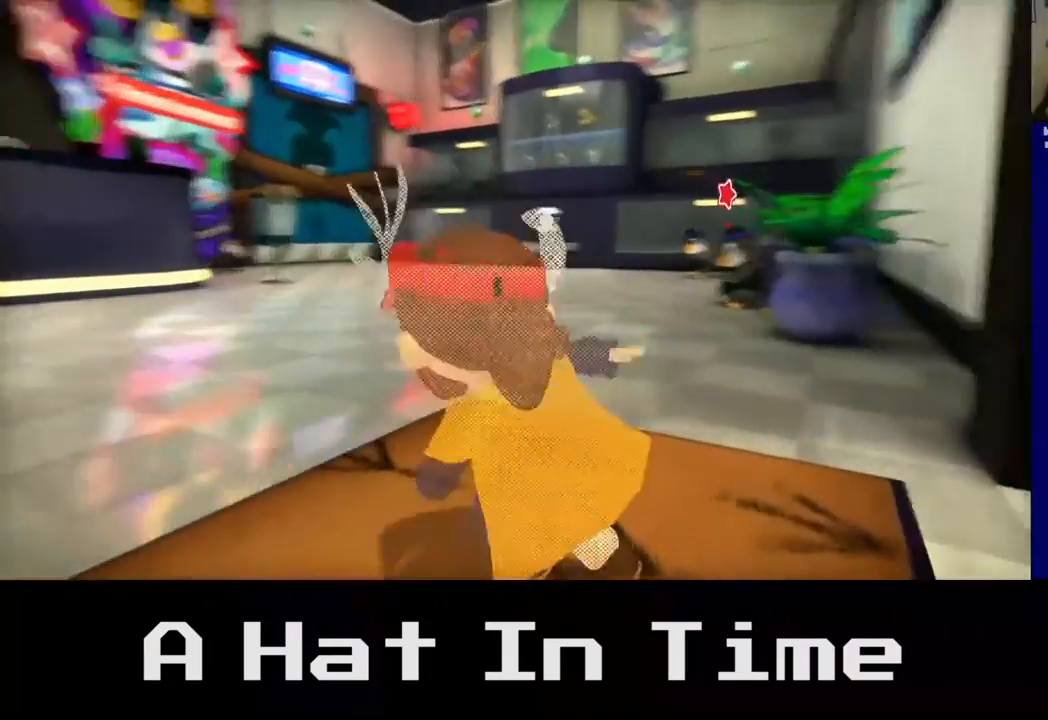
{"buttons": [], "left_stick": "down-left", "right_stick": "center", "events": [[83, "left_stick", "center"], [267, "left_stick", "down-left"]]}
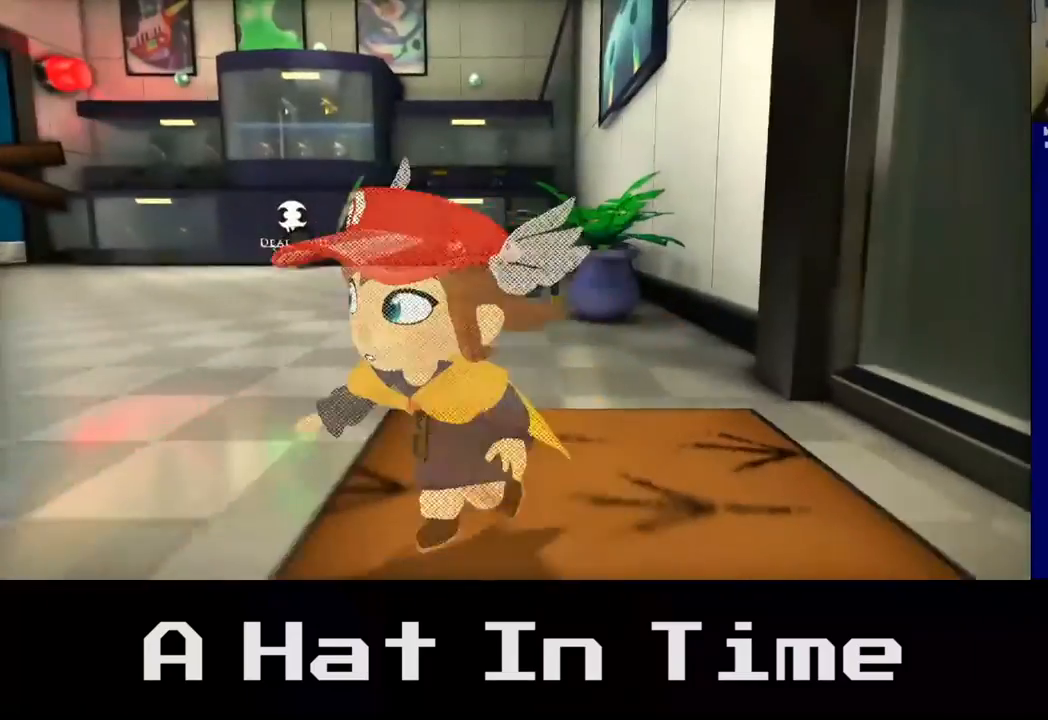
{"buttons": [], "left_stick": "center", "right_stick": "left", "events": [[33, "left_stick", "center"], [450, "right_stick", "left"]]}
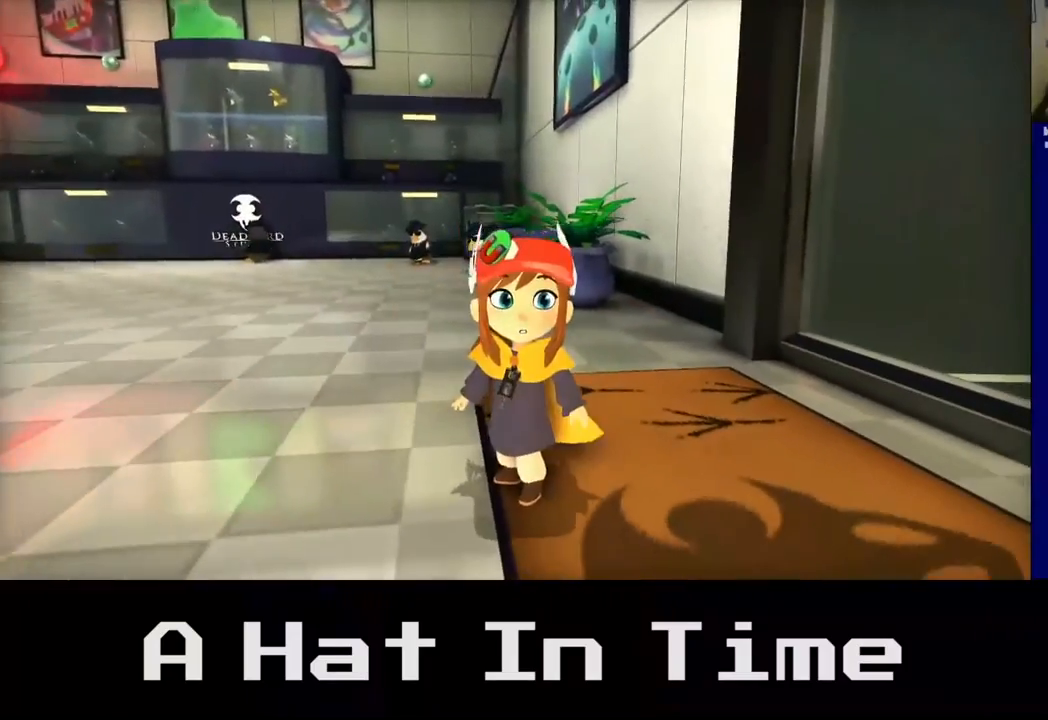
{"buttons": [], "left_stick": "left", "right_stick": "left", "events": [[267, "left_stick", "left"]]}
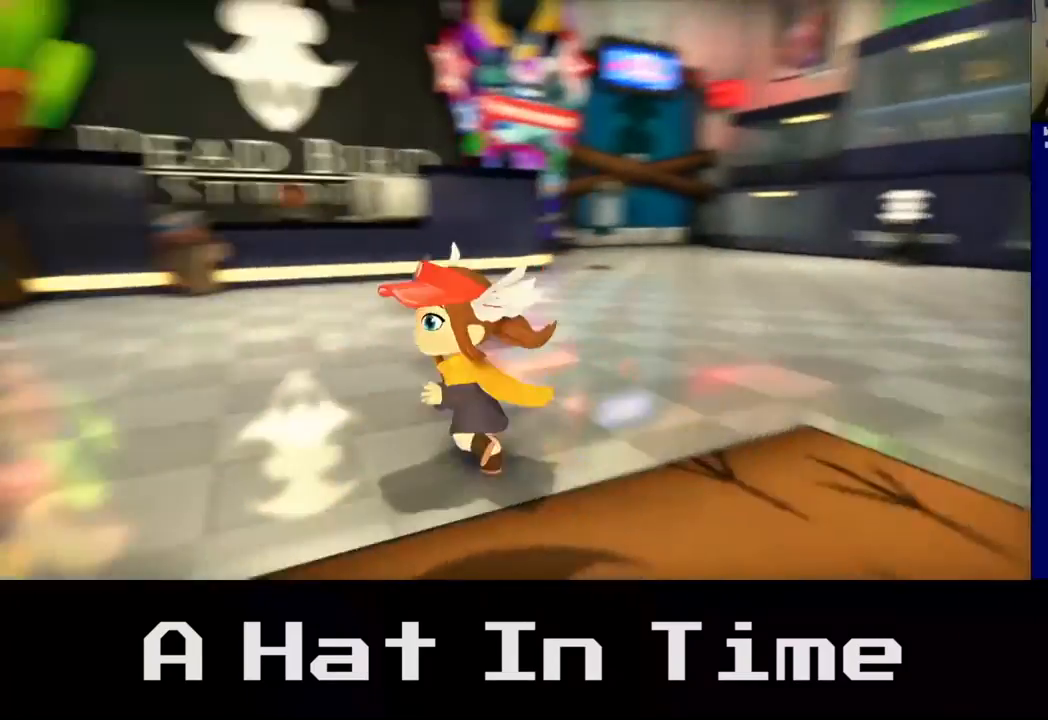
{"buttons": [], "left_stick": "center", "right_stick": "center", "events": [[17, "left_stick", "center"], [167, "right_stick", "center"]]}
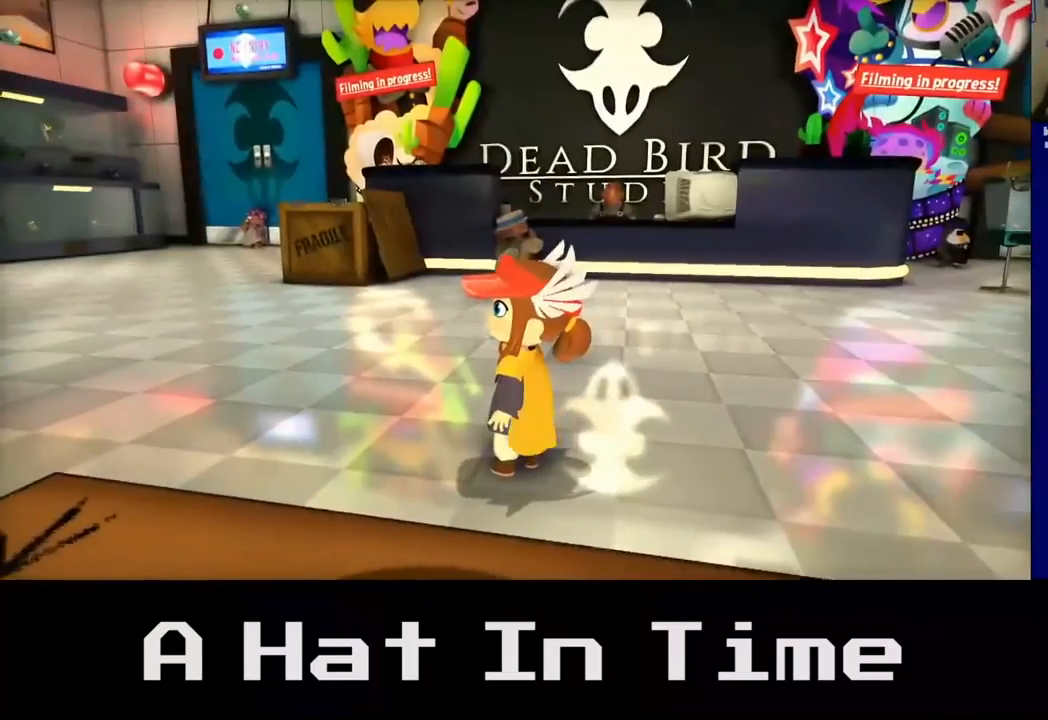
{"buttons": [], "left_stick": "center", "right_stick": "center", "events": [[50, "left_stick", "up-right"], [383, "left_stick", "center"]]}
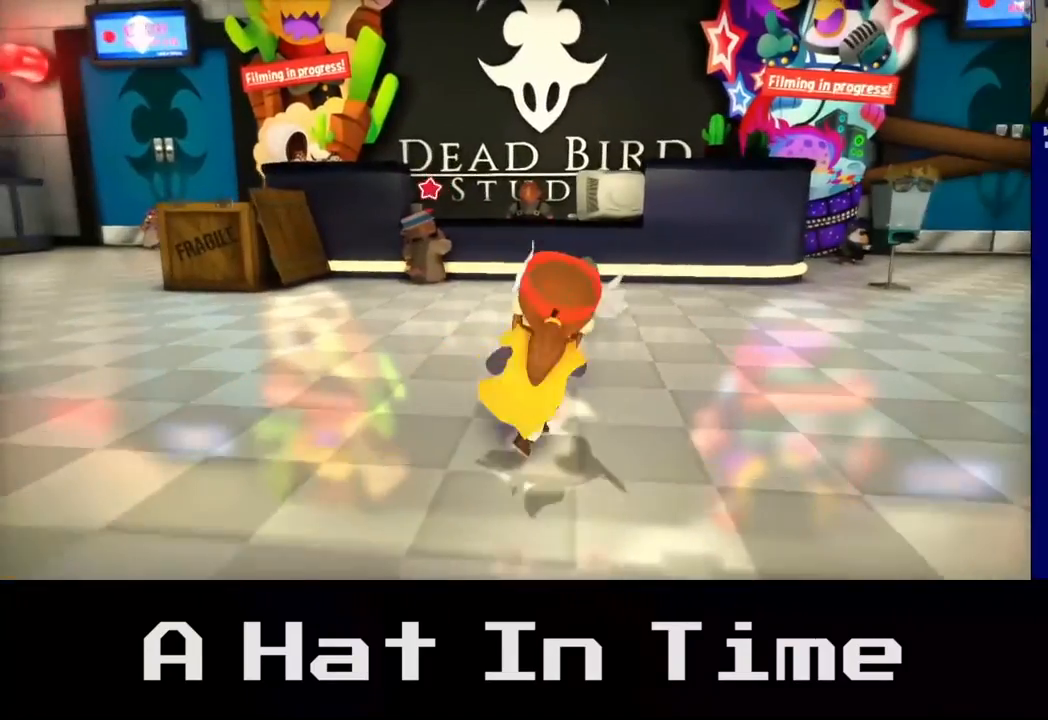
{"buttons": [], "left_stick": "center", "right_stick": "center", "events": [[167, "right_stick", "right"], [433, "right_stick", "center"]]}
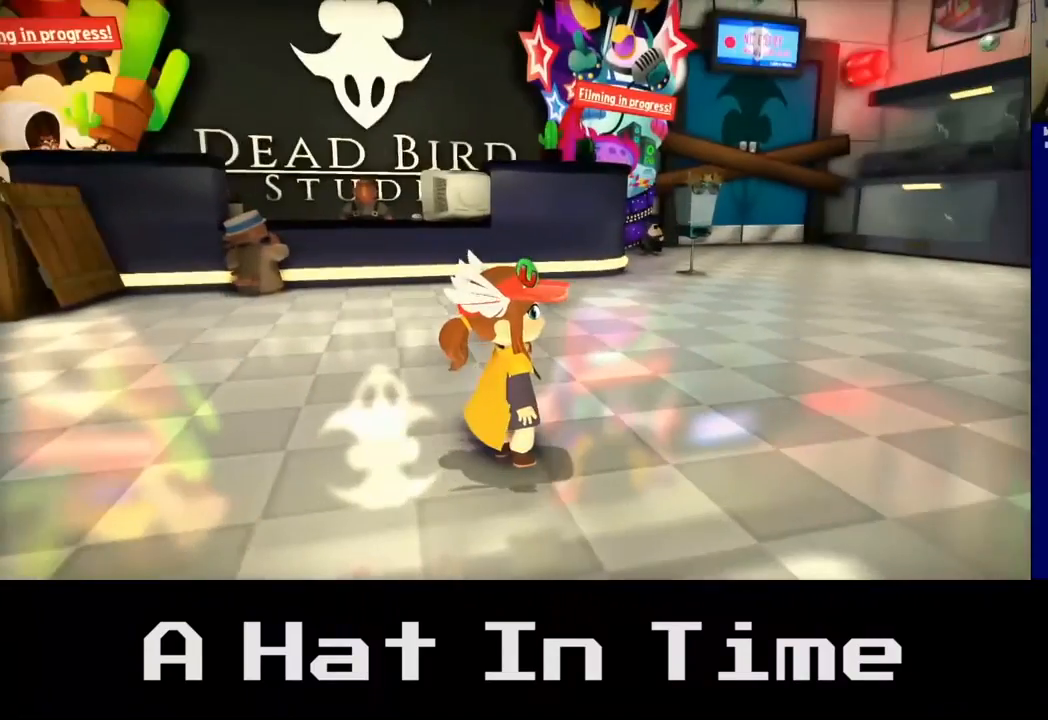
{"buttons": [], "left_stick": "down", "right_stick": "center", "events": [[367, "left_stick", "down"]]}
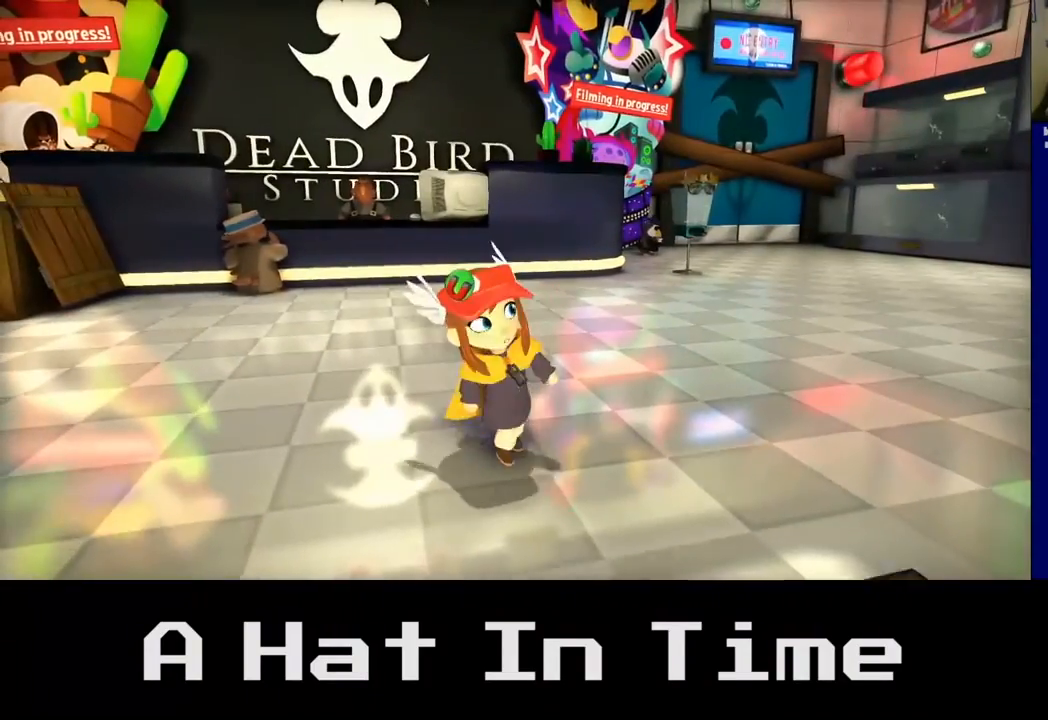
{"buttons": [], "left_stick": "center", "right_stick": "center", "events": [[200, "left_stick", "center"]]}
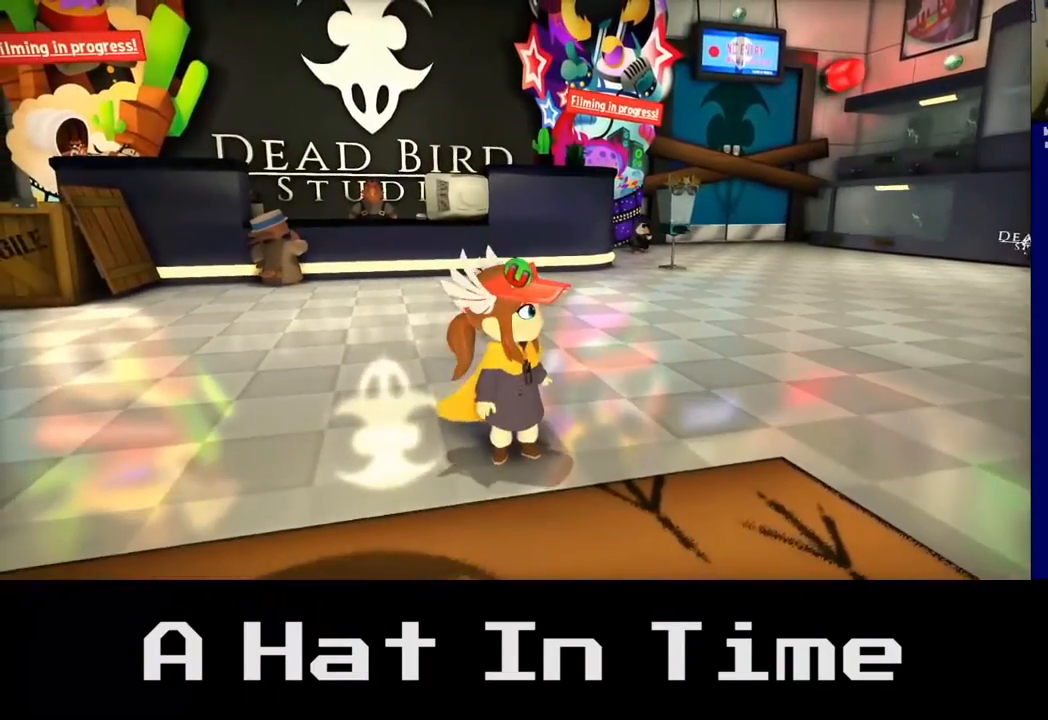
{"buttons": [], "left_stick": "center", "right_stick": "center", "events": [[83, "left_stick", "left"], [317, "left_stick", "center"]]}